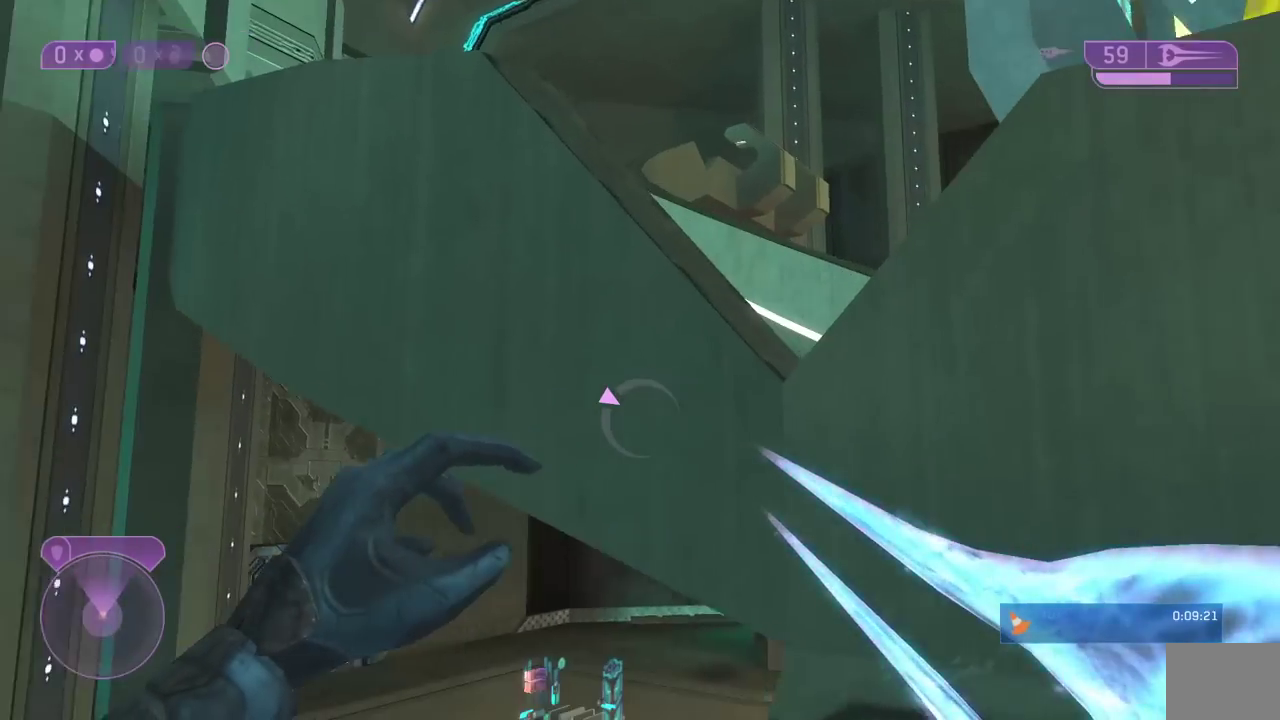
Gameplay with a controller (Xbox layout); each line is a JSON object with the inputs held at the frame after it. "events" lists button and stick changes between this image and that frame as [ms after this image, input, new state], when the widget could be followed in between.
{"buttons": ["L3"], "left_stick": "up", "right_stick": "center"}
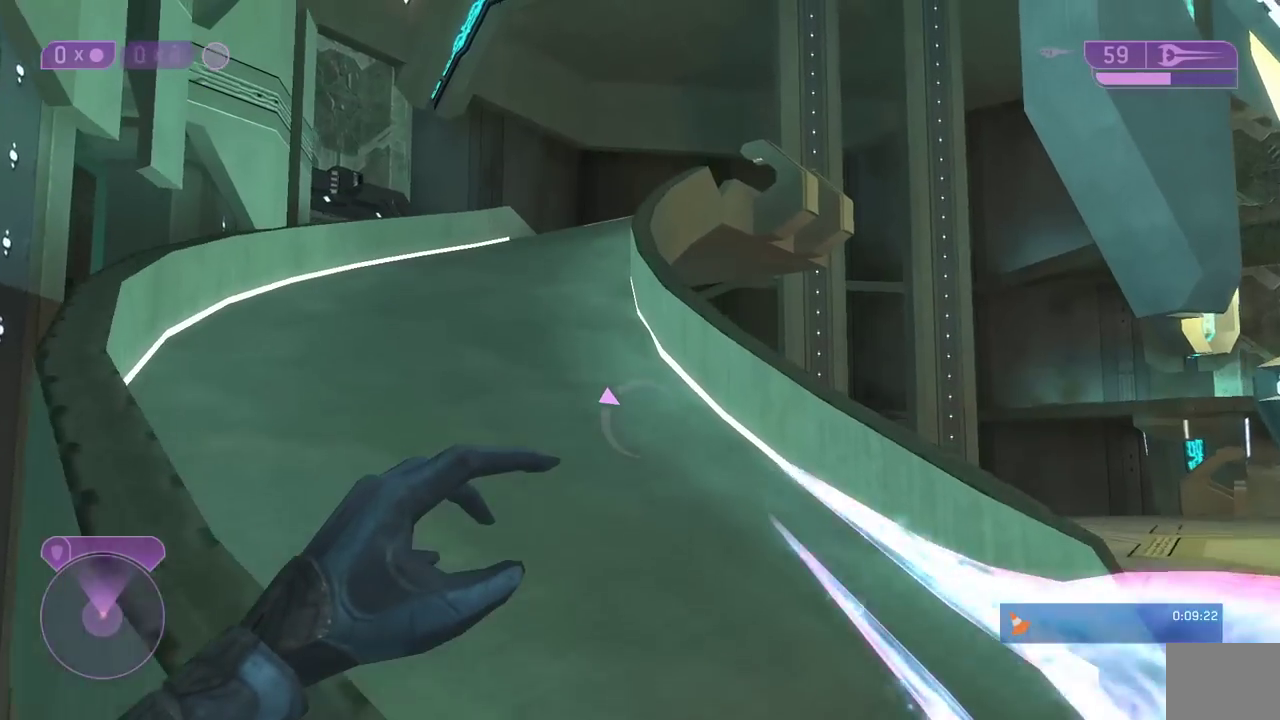
{"buttons": [], "left_stick": "up-left", "right_stick": "right", "events": [[400, "L3", "up"], [400, "right_stick", "right"], [433, "left_stick", "up-left"]]}
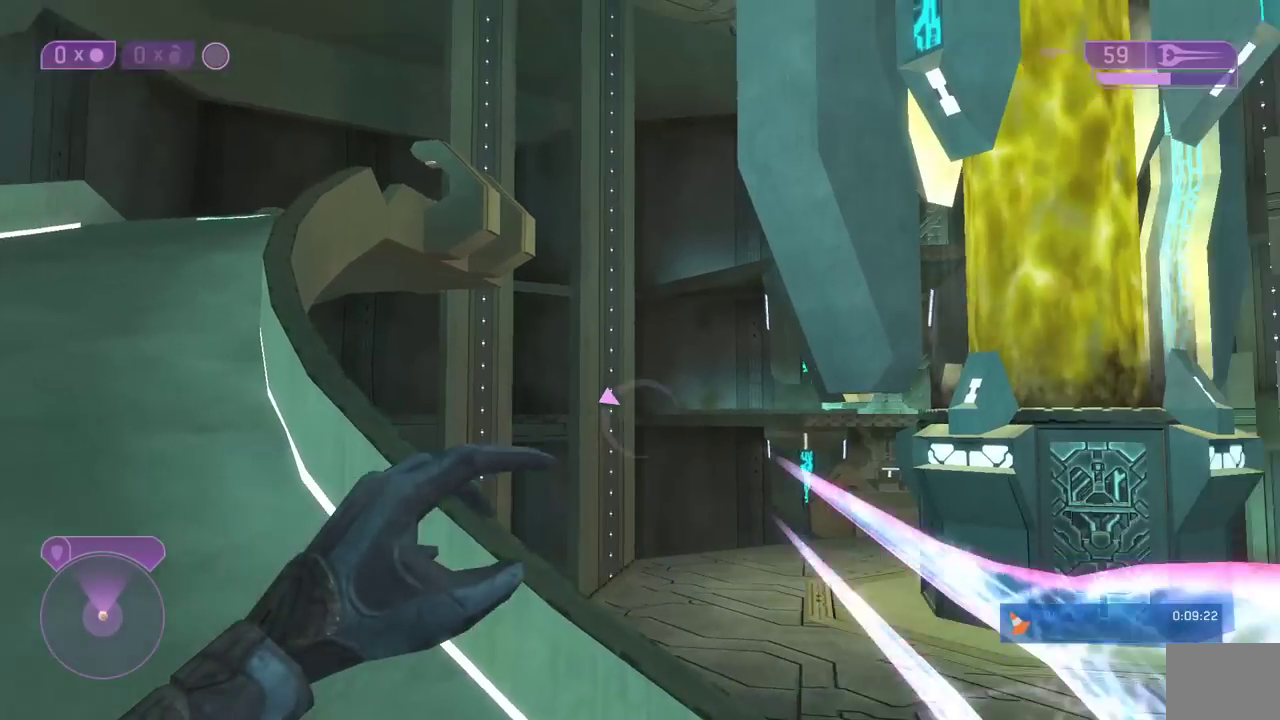
{"buttons": ["B"], "left_stick": "up-left", "right_stick": "down", "events": [[150, "left_stick", "left"], [150, "right_stick", "center"], [300, "right_stick", "down"], [350, "left_stick", "up-left"], [383, "right_stick", "down-right"], [450, "right_stick", "down"], [500, "B", "down"]]}
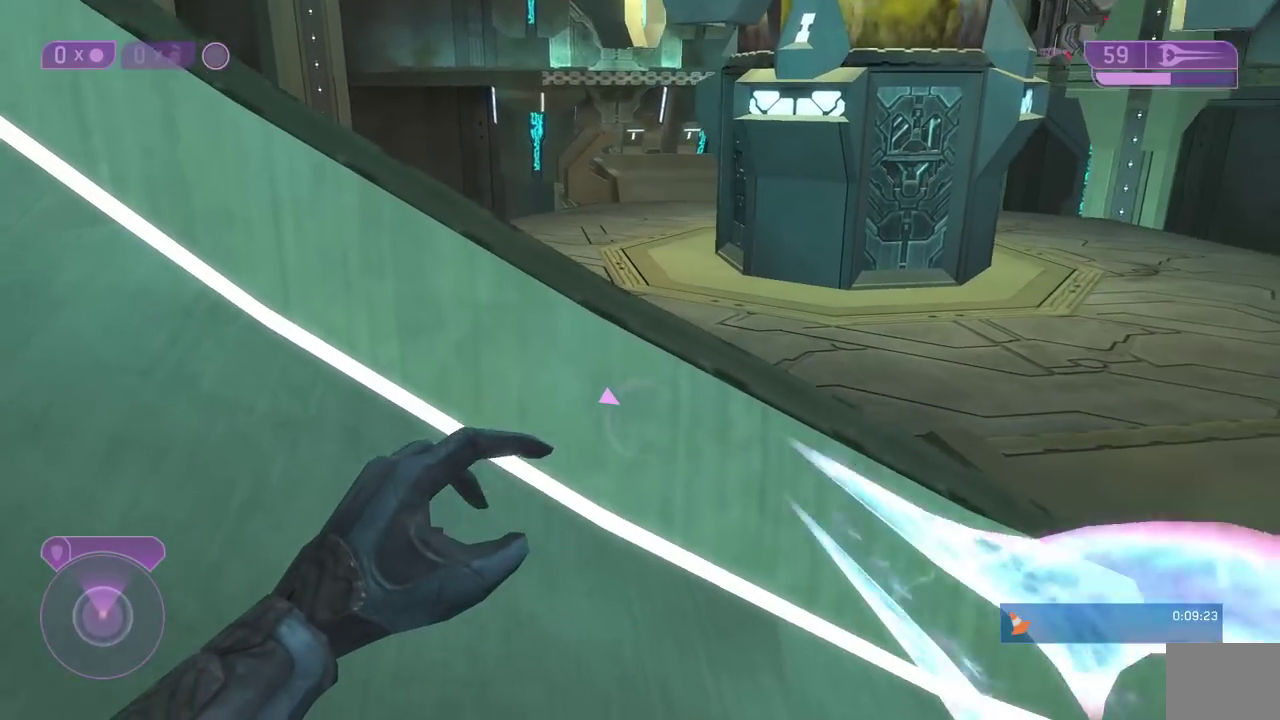
{"buttons": [], "left_stick": "left", "right_stick": "right", "events": [[133, "B", "up"], [283, "right_stick", "right"], [450, "left_stick", "left"]]}
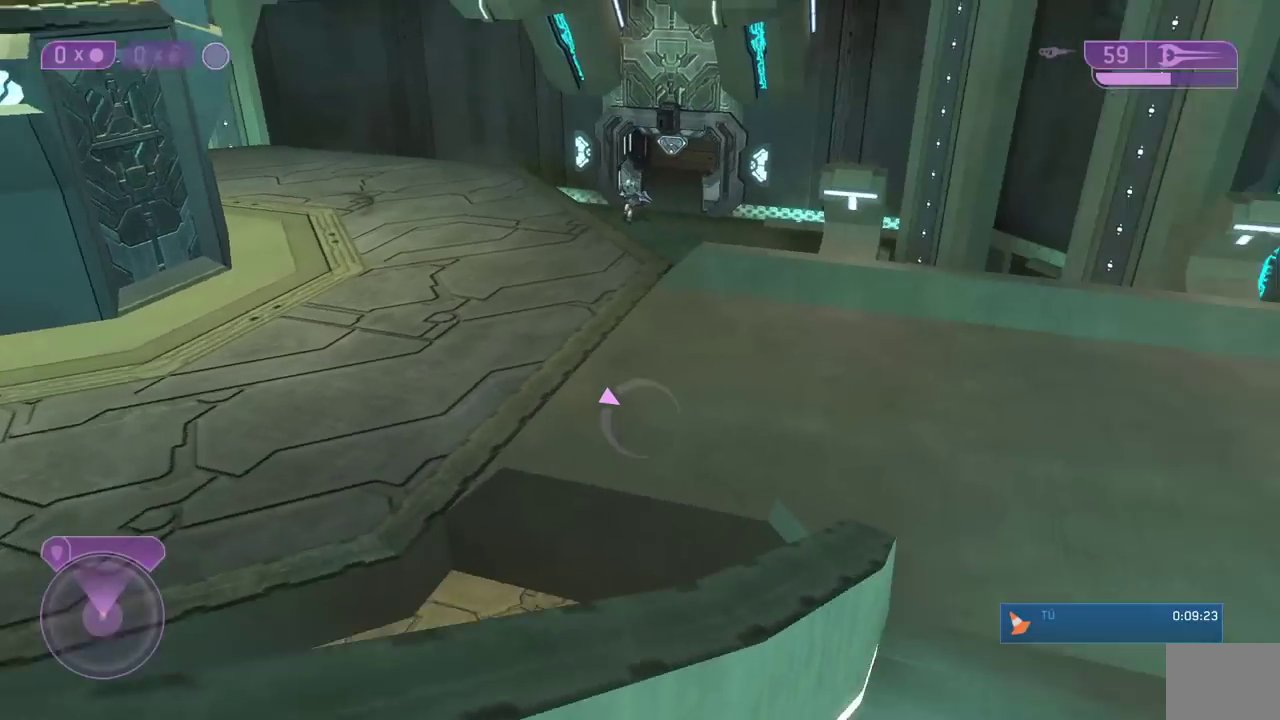
{"buttons": [], "left_stick": "down-left", "right_stick": "center", "events": [[133, "left_stick", "center"], [150, "right_stick", "center"], [283, "A", "down"], [383, "A", "up"], [433, "left_stick", "down-left"]]}
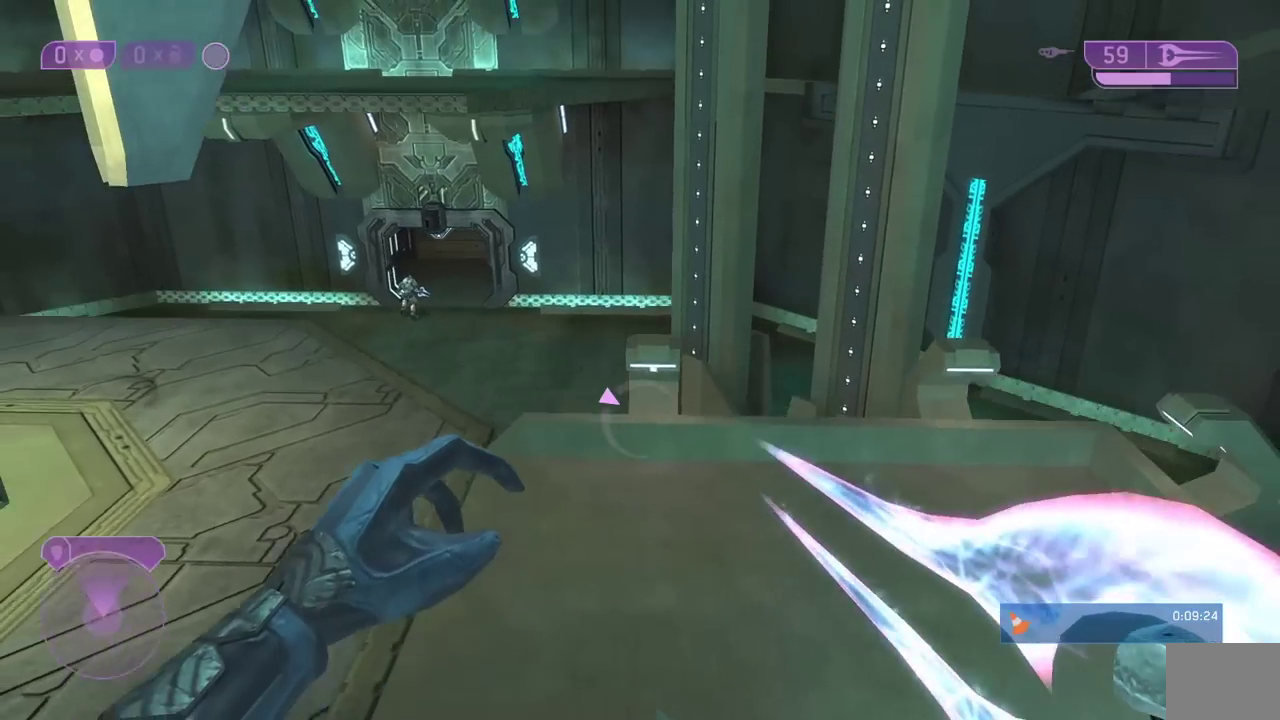
{"buttons": [], "left_stick": "down", "right_stick": "center", "events": [[117, "right_stick", "up-right"], [267, "right_stick", "center"], [450, "left_stick", "down"]]}
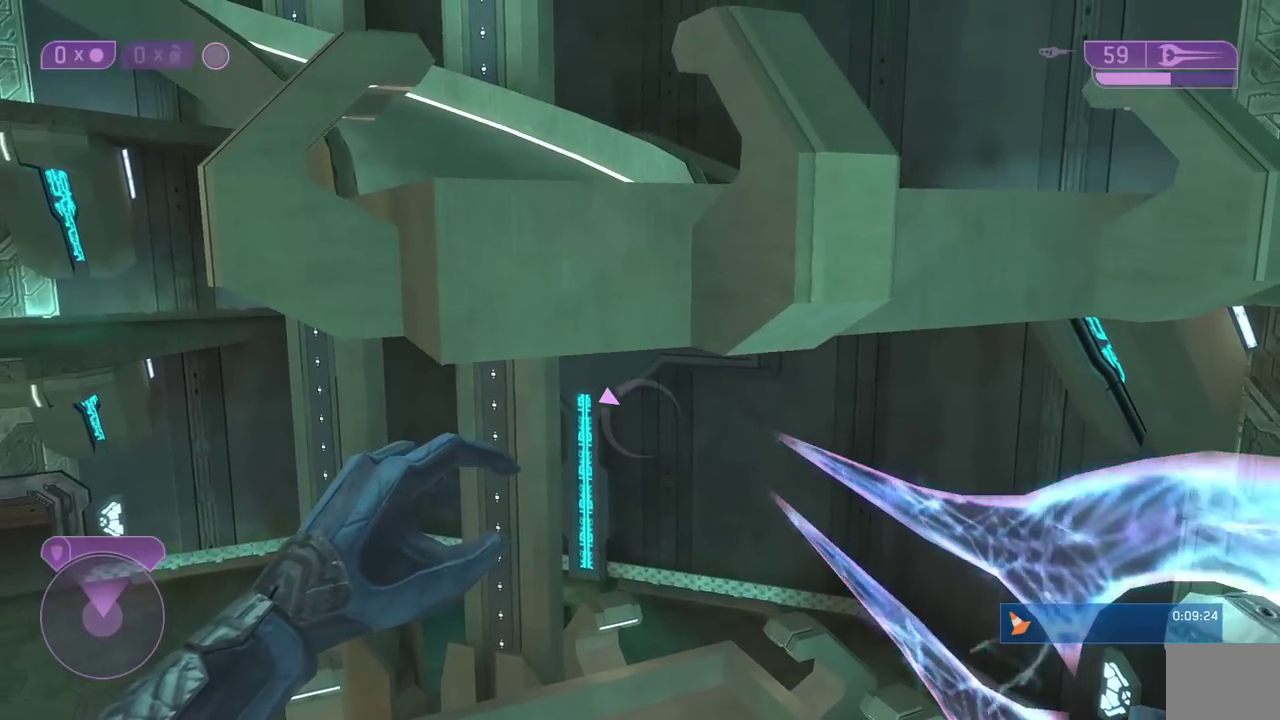
{"buttons": [], "left_stick": "down", "right_stick": "down", "events": [[83, "left_stick", "down-left"], [283, "right_stick", "down"], [450, "left_stick", "down"]]}
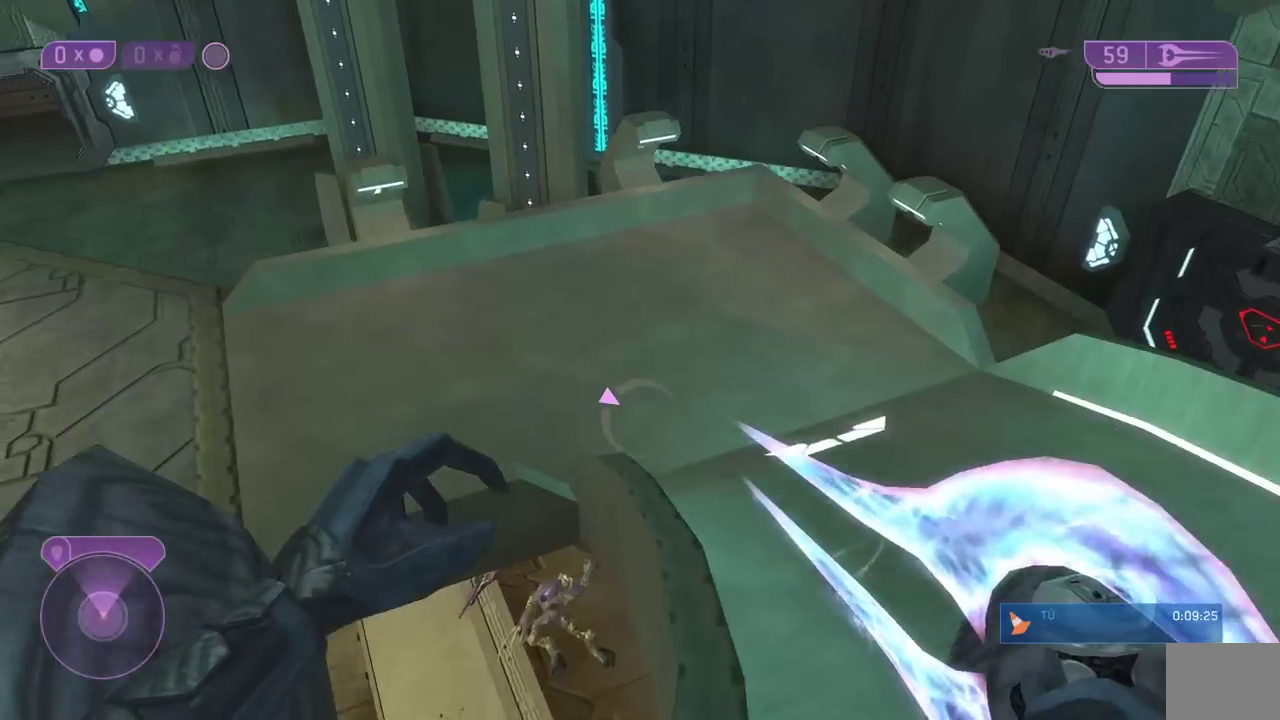
{"buttons": [], "left_stick": "down-left", "right_stick": "center", "events": [[17, "left_stick", "center"], [350, "left_stick", "down-left"], [417, "right_stick", "center"]]}
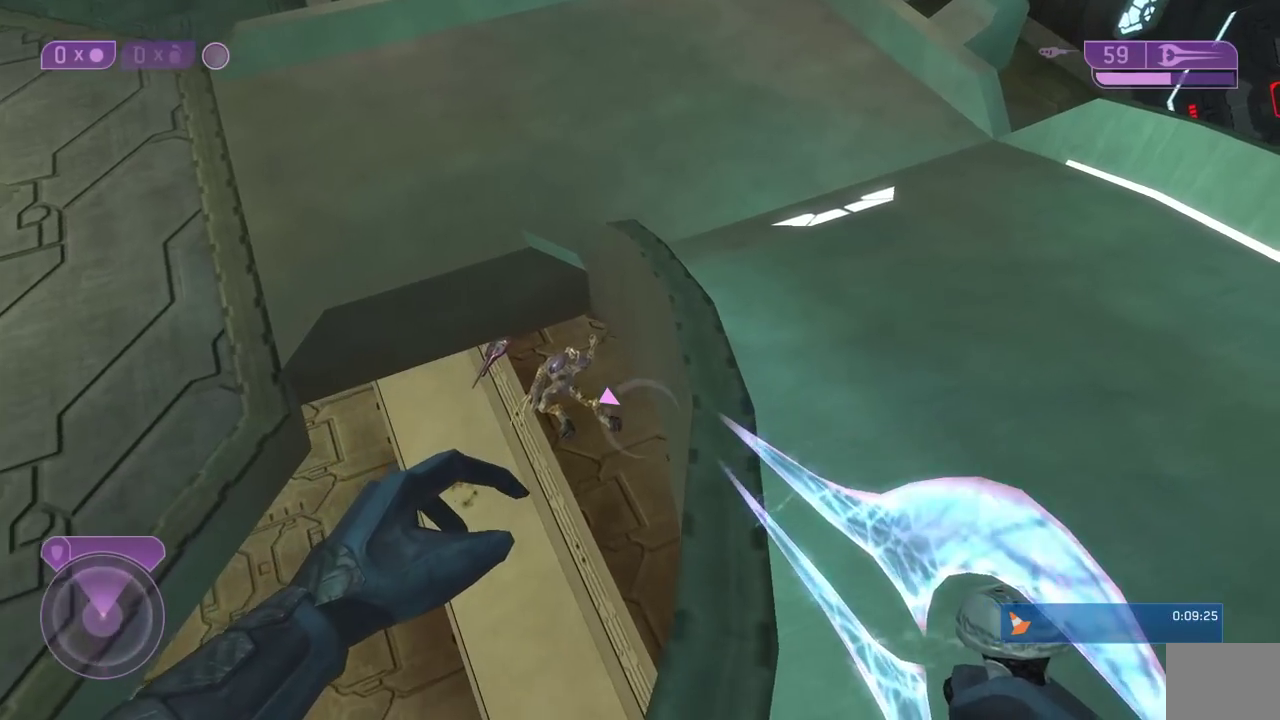
{"buttons": [], "left_stick": "center", "right_stick": "center", "events": [[83, "right_stick", "up"], [150, "left_stick", "center"], [450, "right_stick", "center"]]}
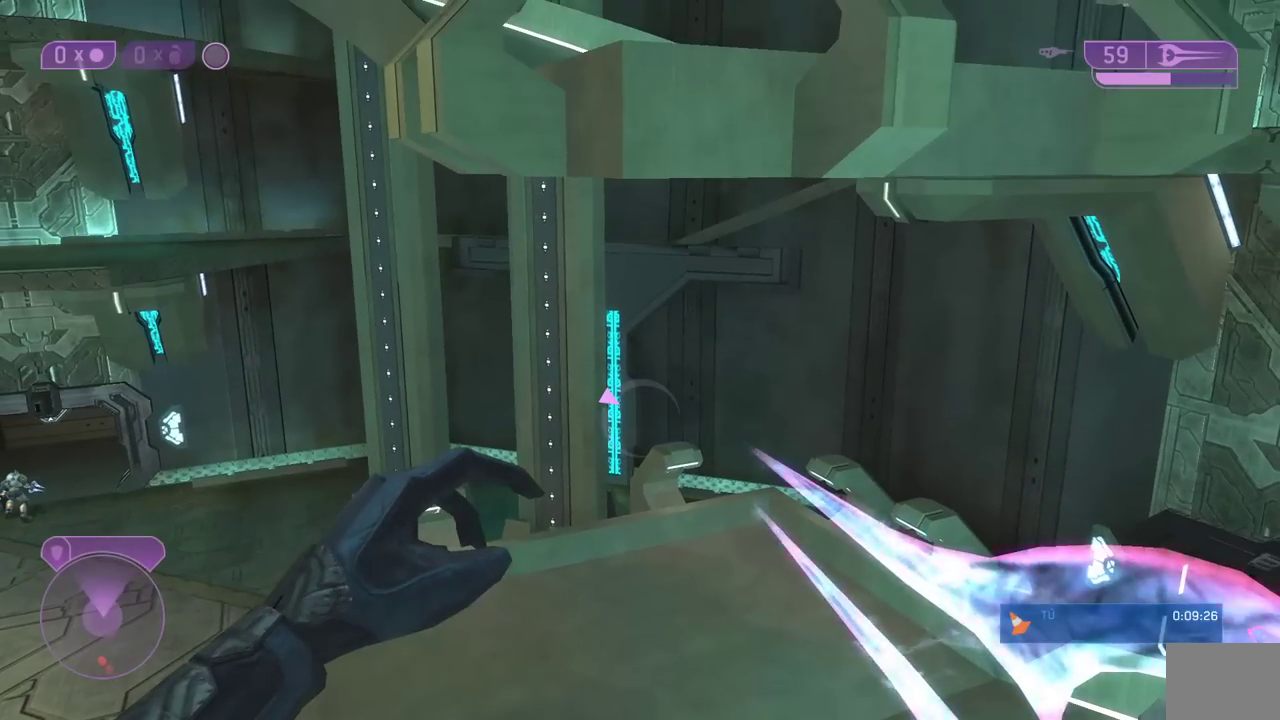
{"buttons": ["L3"], "left_stick": "up", "right_stick": "center", "events": [[100, "left_stick", "up-right"], [183, "left_stick", "up"], [333, "A", "down"], [450, "L3", "down"], [483, "A", "up"]]}
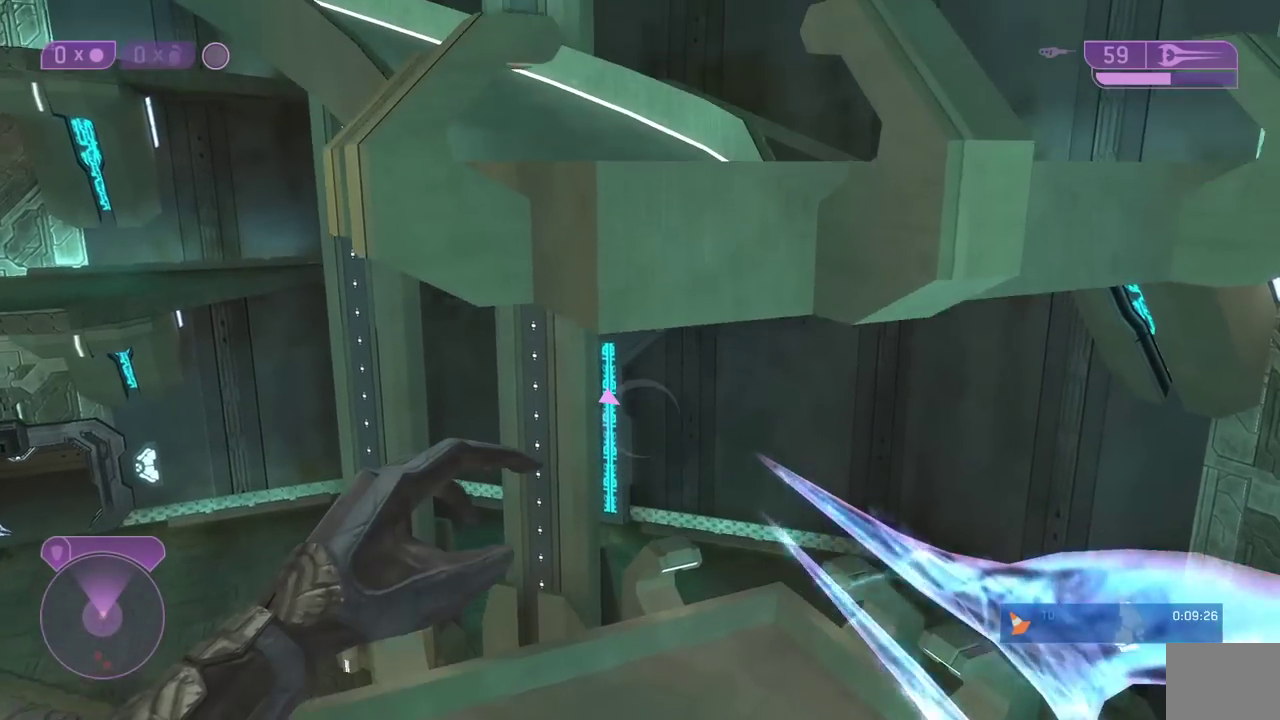
{"buttons": ["L3"], "left_stick": "up", "right_stick": "down", "events": [[367, "right_stick", "down"]]}
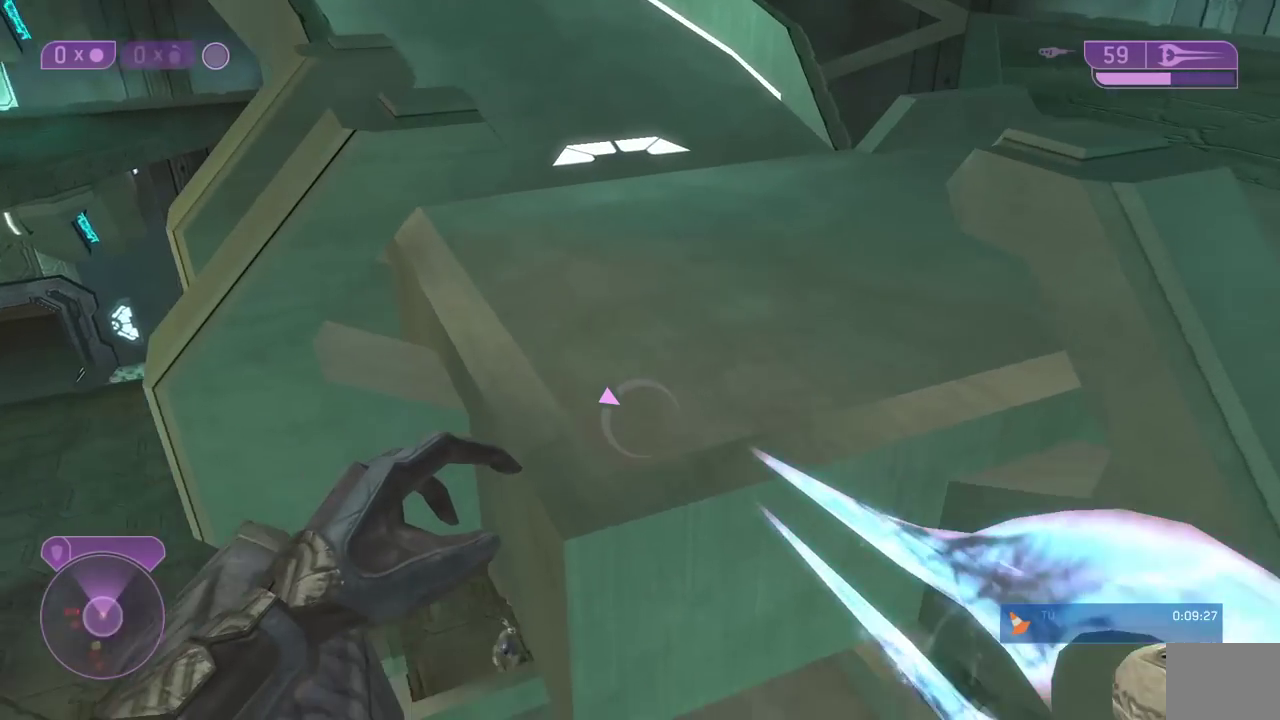
{"buttons": [], "left_stick": "up-right", "right_stick": "up"}
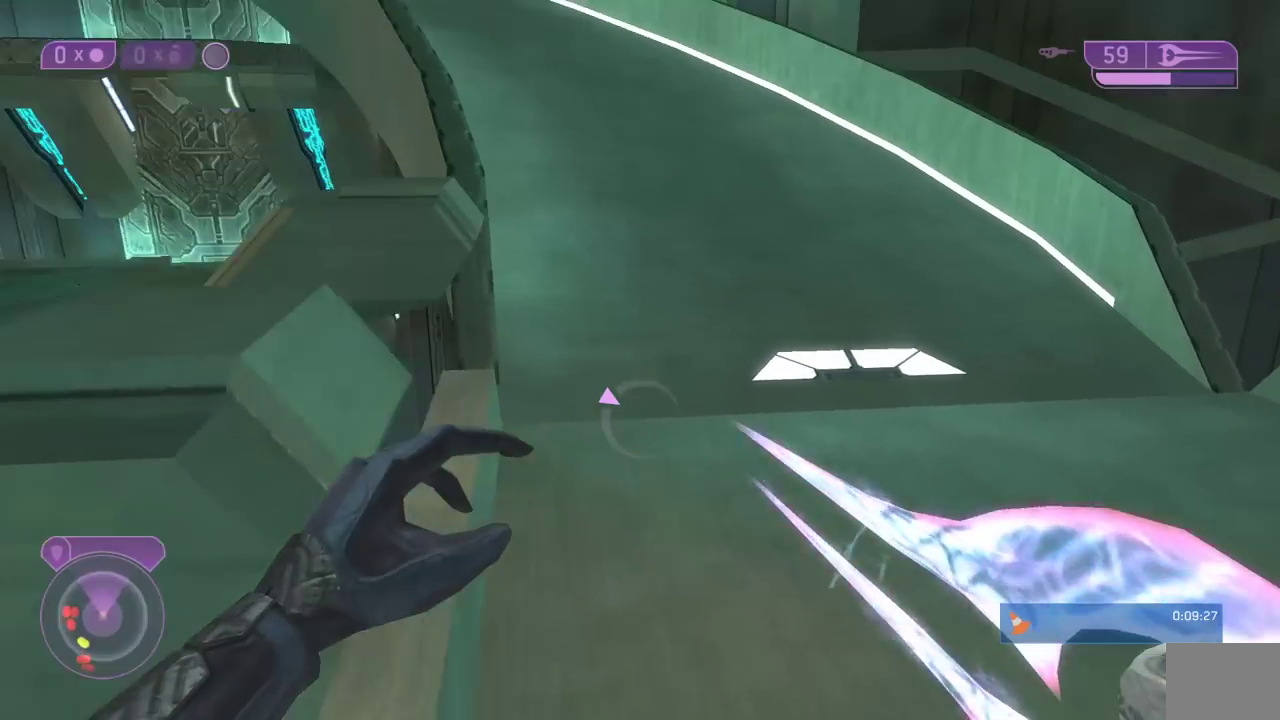
{"buttons": [], "left_stick": "up", "right_stick": "up-left", "events": [[117, "right_stick", "left"], [433, "left_stick", "up"], [483, "right_stick", "up-left"]]}
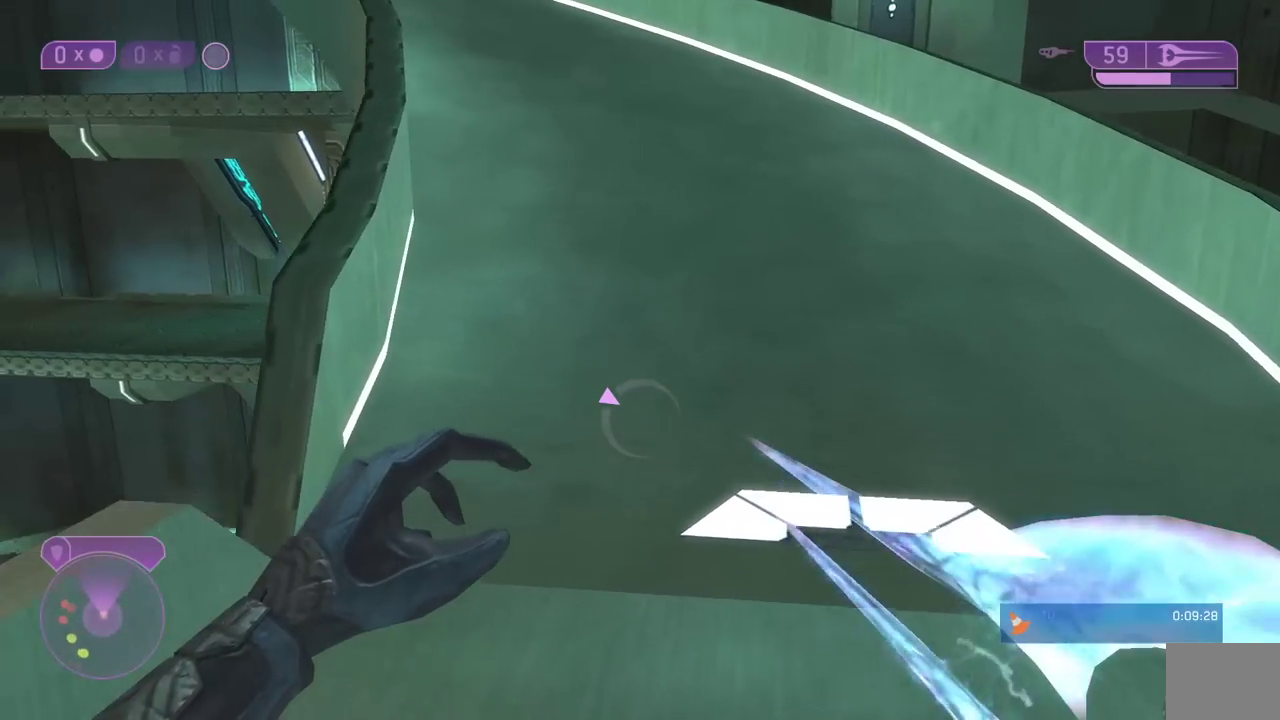
{"buttons": [], "left_stick": "up-left", "right_stick": "center", "events": [[83, "right_stick", "center"], [167, "A", "down"], [200, "left_stick", "up-left"], [233, "A", "up"], [350, "right_stick", "left"], [467, "right_stick", "center"]]}
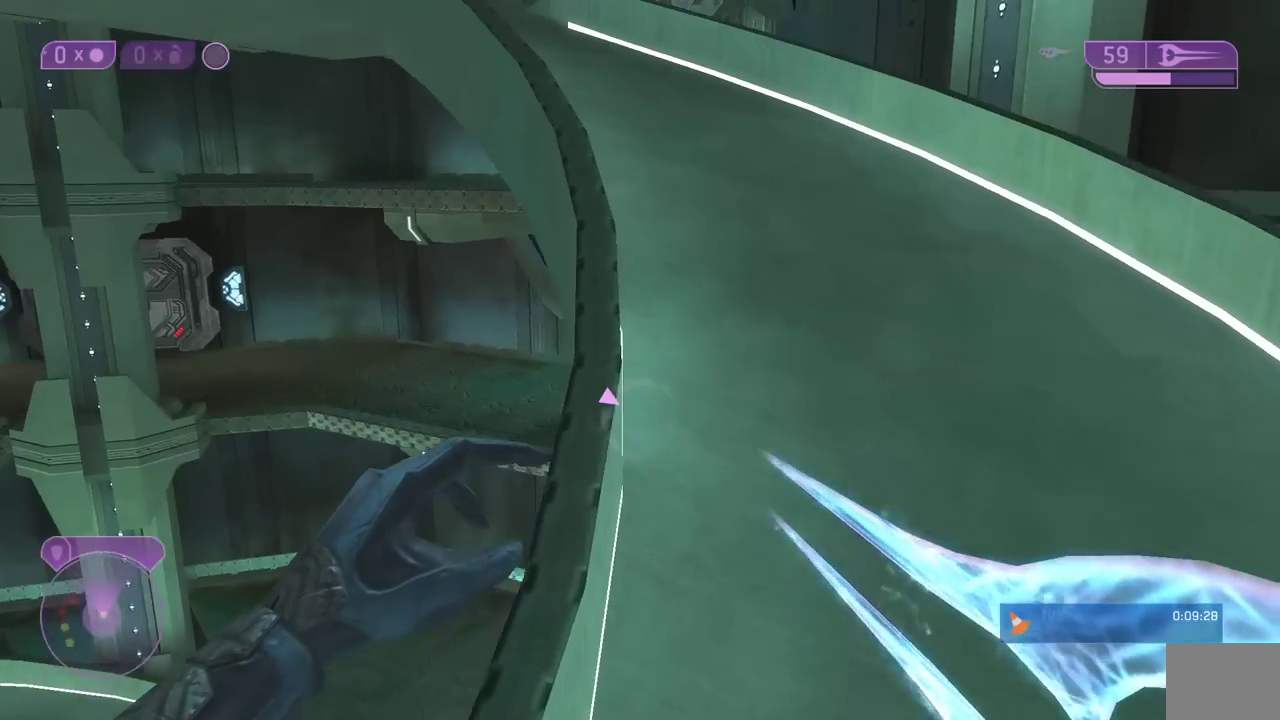
{"buttons": [], "left_stick": "up", "right_stick": "left", "events": [[50, "left_stick", "up"], [217, "right_stick", "left"]]}
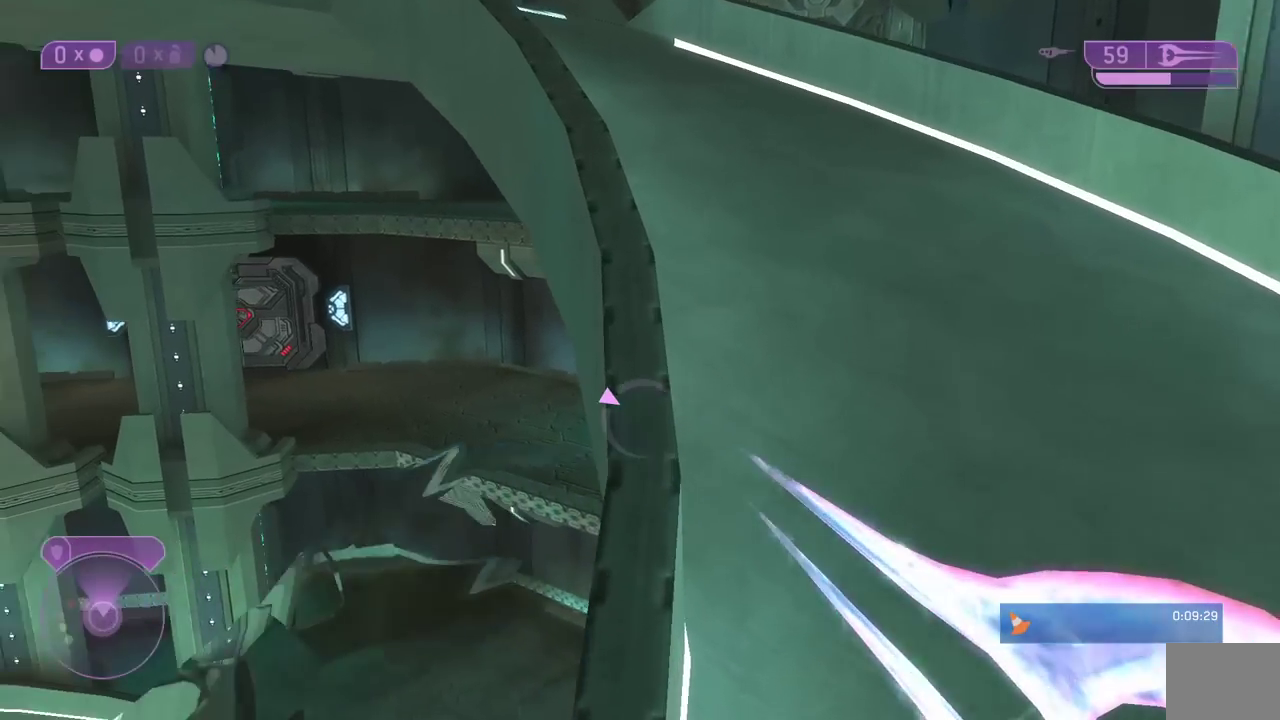
{"buttons": [], "left_stick": "up", "right_stick": "left", "events": [[300, "right_stick", "center"], [383, "right_stick", "left"]]}
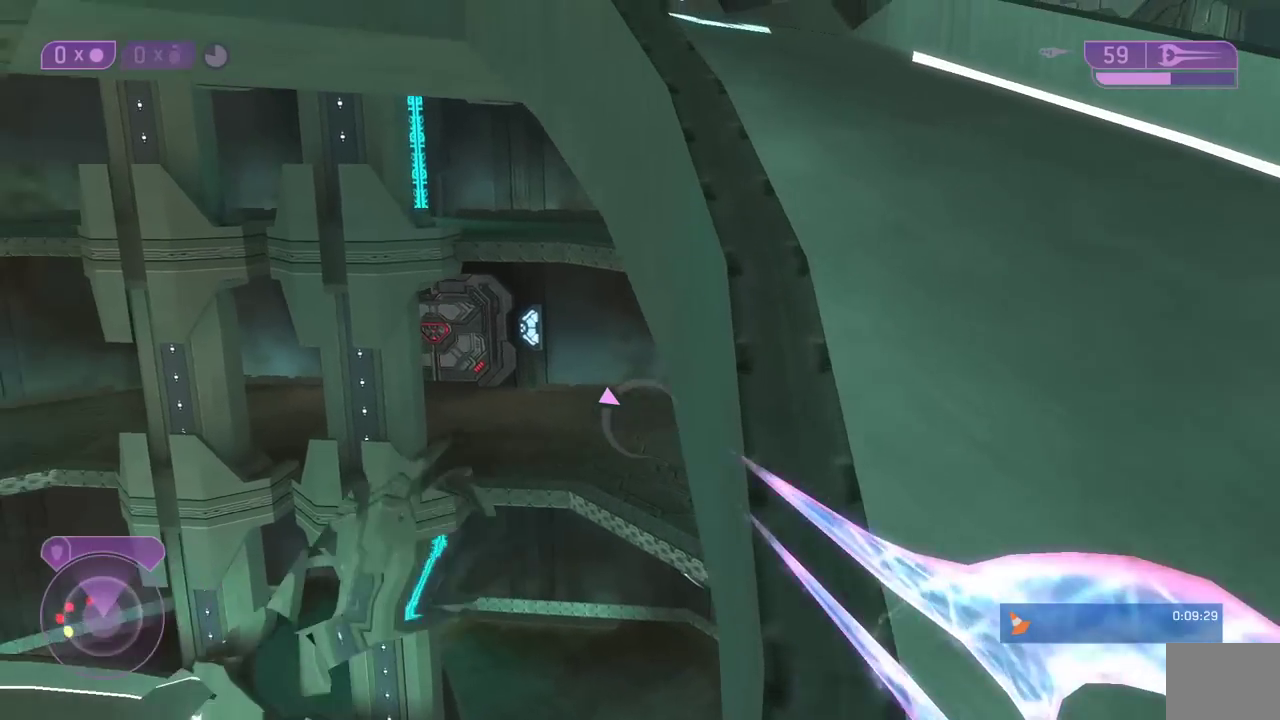
{"buttons": [], "left_stick": "up", "right_stick": "center", "events": [[17, "left_stick", "up-right"], [83, "left_stick", "center"], [83, "right_stick", "up-left"], [283, "left_stick", "up"], [383, "right_stick", "center"]]}
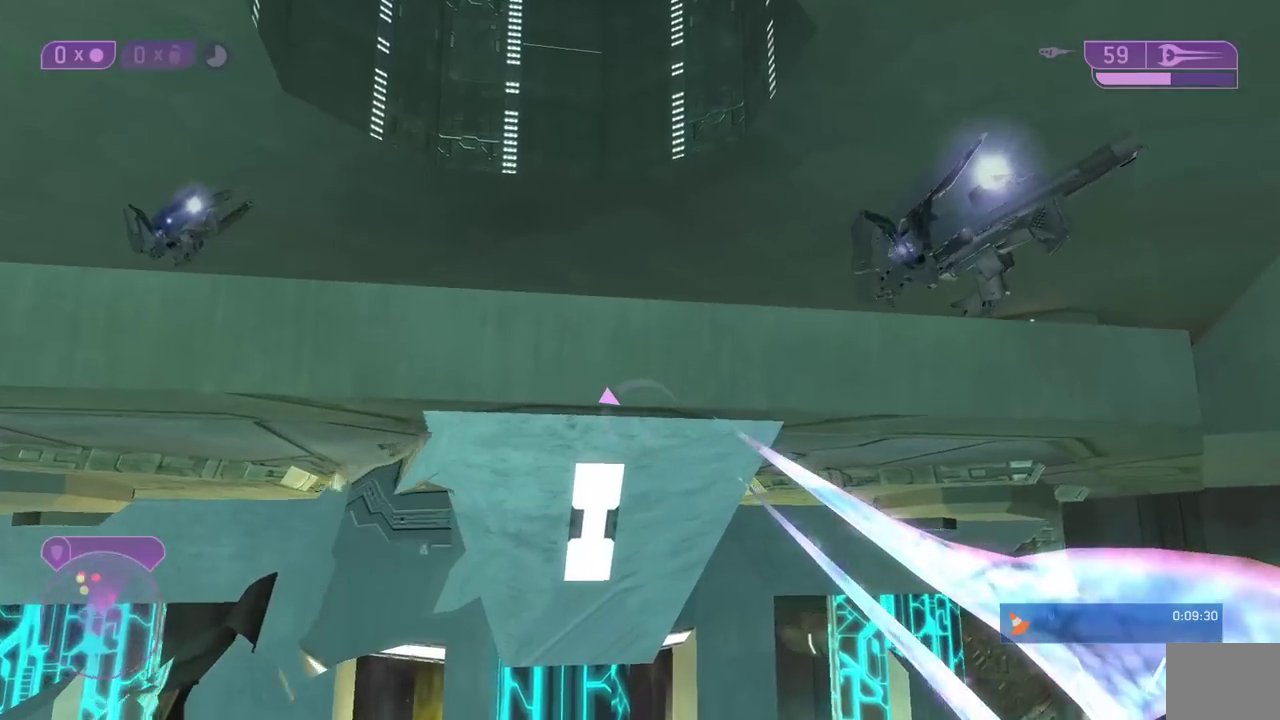
{"buttons": ["L3"], "left_stick": "up", "right_stick": "down", "events": [[33, "A", "down"], [117, "A", "up"], [150, "L3", "down"], [250, "right_stick", "down-left"], [367, "right_stick", "down"]]}
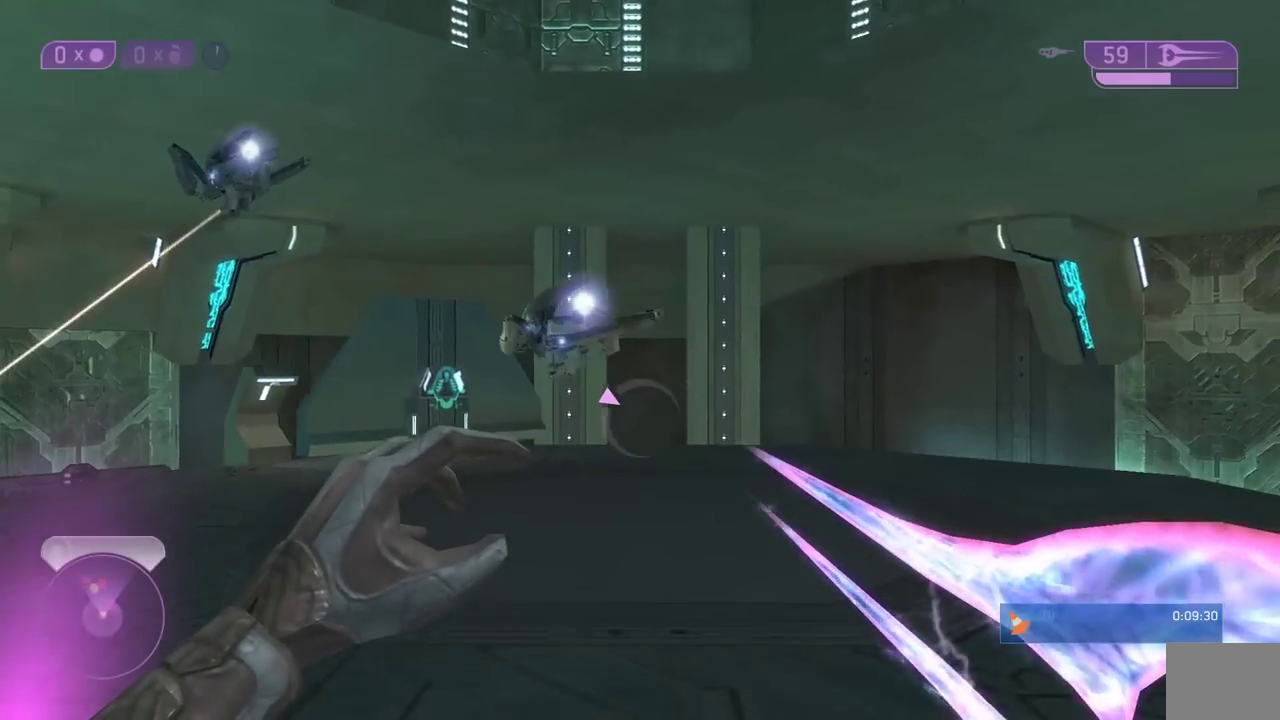
{"buttons": [], "left_stick": "up-left", "right_stick": "left", "events": [[33, "right_stick", "center"], [67, "L3", "up"], [117, "left_stick", "up-left"], [167, "right_stick", "down-left"], [217, "right_stick", "left"], [333, "right_stick", "center"], [483, "right_stick", "left"]]}
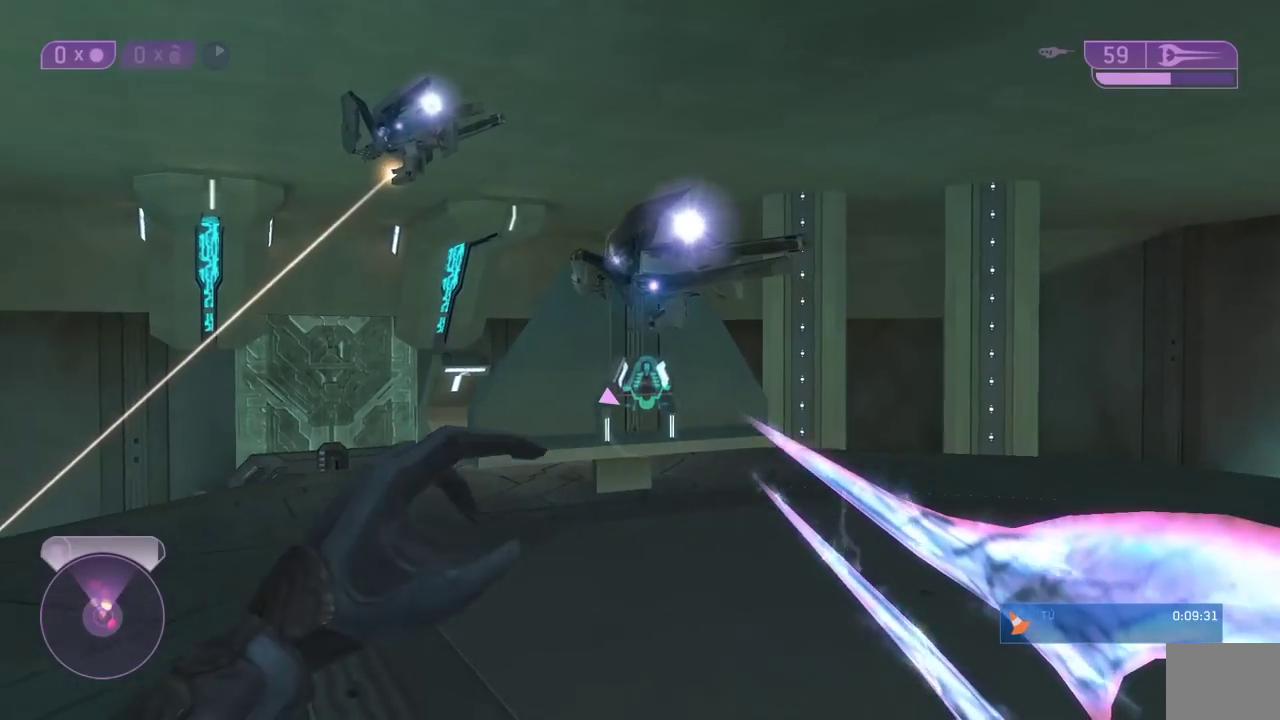
{"buttons": [], "left_stick": "up", "right_stick": "center", "events": [[100, "right_stick", "center"], [200, "left_stick", "up"]]}
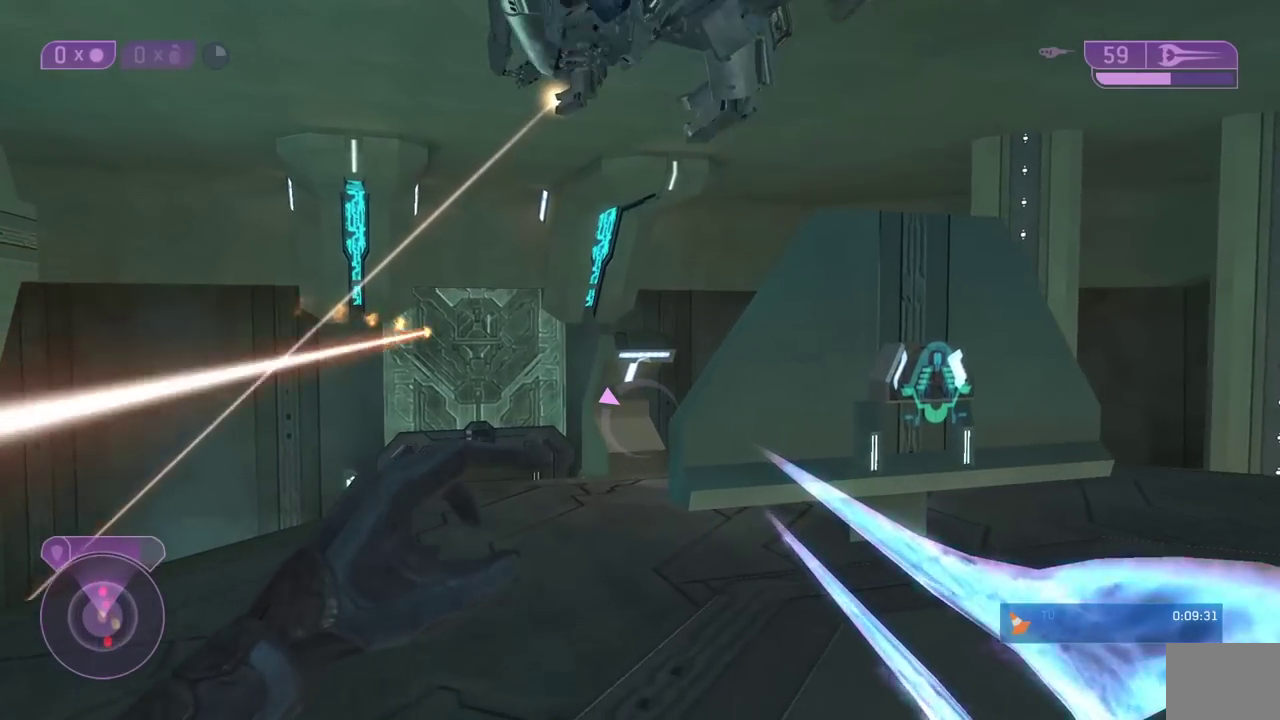
{"buttons": [], "left_stick": "up-left", "right_stick": "center", "events": [[67, "left_stick", "up-left"], [300, "right_stick", "right"], [450, "right_stick", "center"]]}
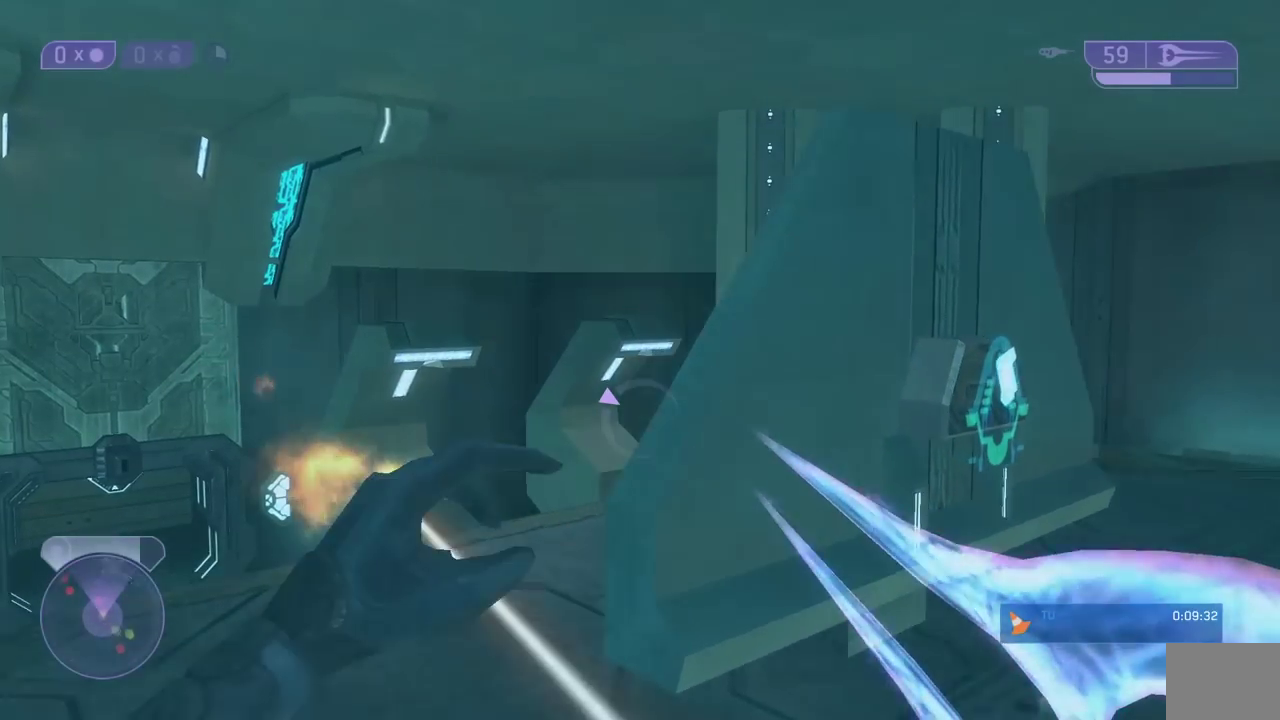
{"buttons": [], "left_stick": "left", "right_stick": "right", "events": [[283, "left_stick", "up-right"], [333, "left_stick", "center"], [333, "right_stick", "right"], [467, "left_stick", "left"]]}
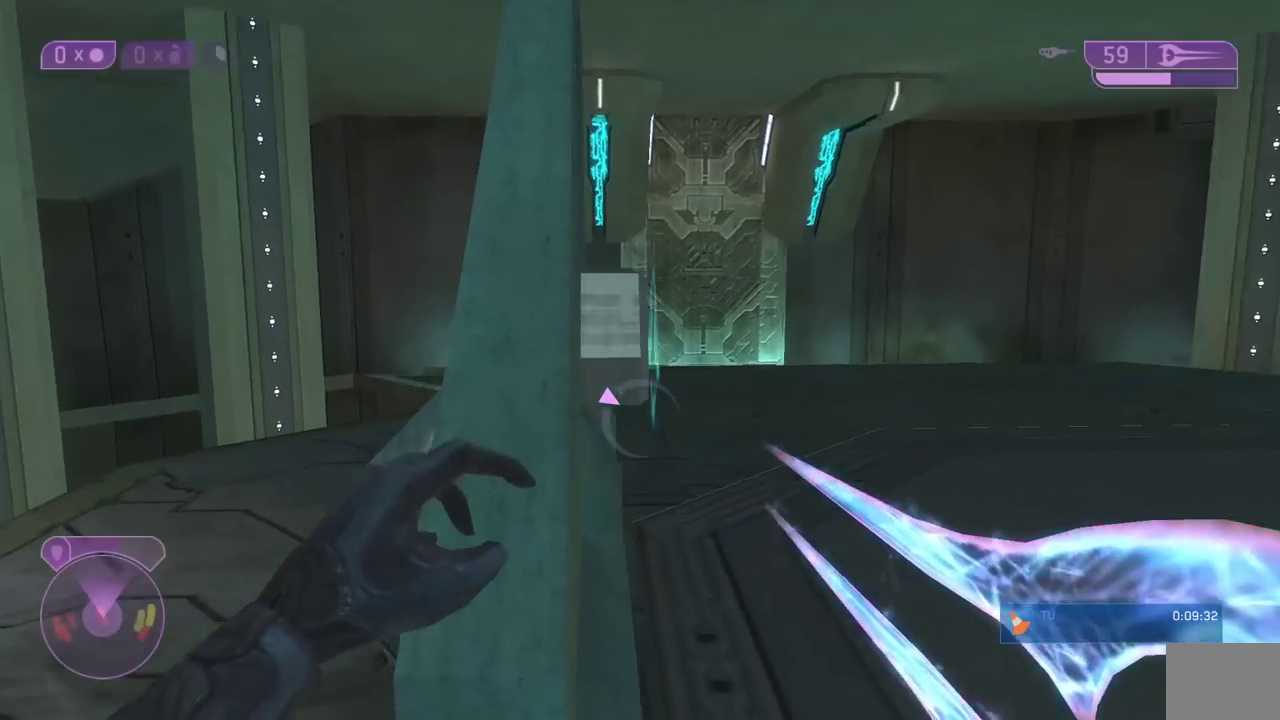
{"buttons": [], "left_stick": "up", "right_stick": "center", "events": [[100, "left_stick", "down-left"], [167, "right_stick", "center"], [200, "left_stick", "left"], [317, "left_stick", "up-left"], [350, "Y", "down"], [417, "Y", "up"], [467, "left_stick", "up"]]}
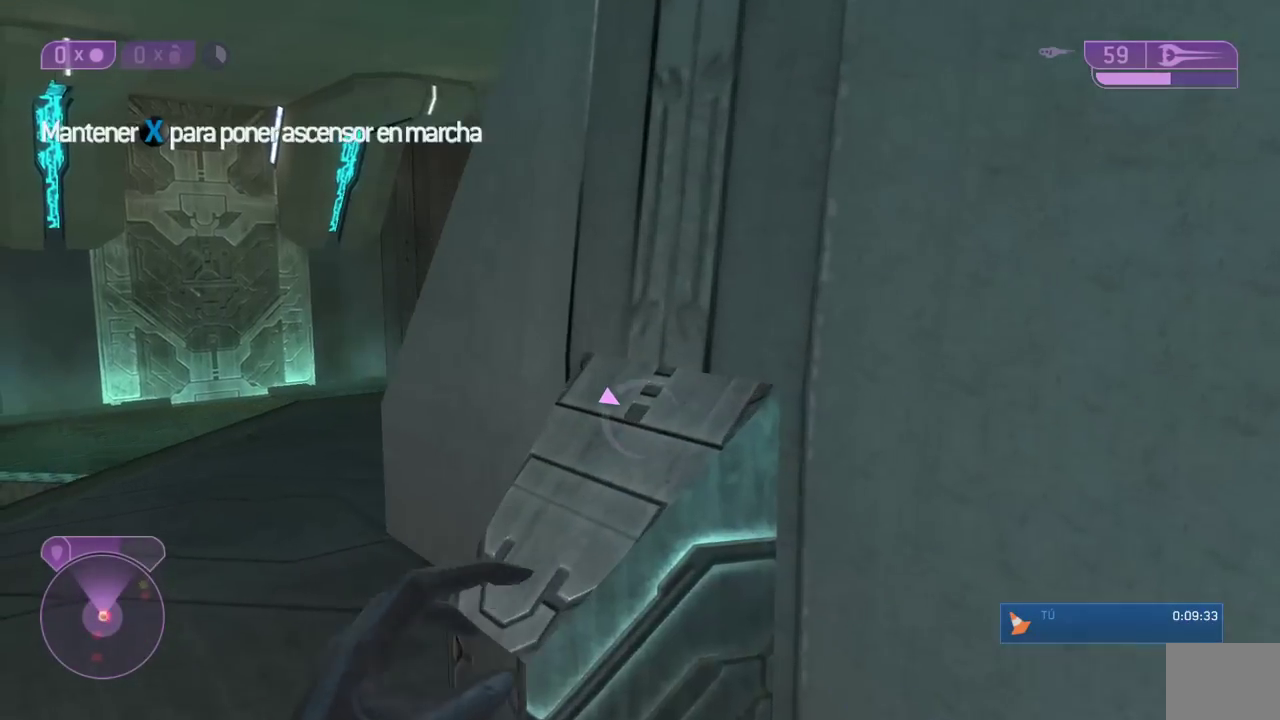
{"buttons": [], "left_stick": "center", "right_stick": "center", "events": [[33, "right_stick", "right"], [83, "left_stick", "center"], [233, "right_stick", "up-right"], [267, "left_stick", "right"], [383, "right_stick", "center"], [450, "left_stick", "center"]]}
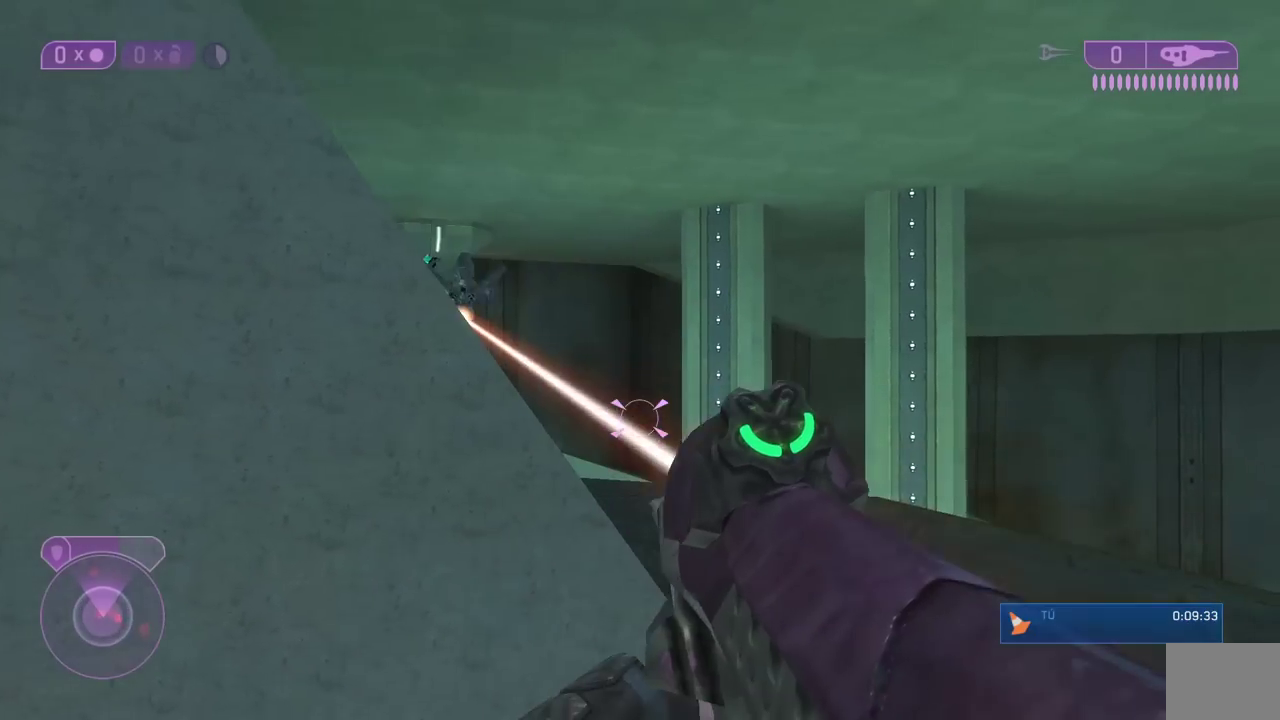
{"buttons": ["R1"], "left_stick": "center", "right_stick": "center", "events": [[17, "right_stick", "up"], [133, "right_stick", "left"], [250, "right_stick", "up"], [283, "left_stick", "right"], [300, "right_stick", "center"], [333, "left_stick", "center"], [483, "R1", "down"]]}
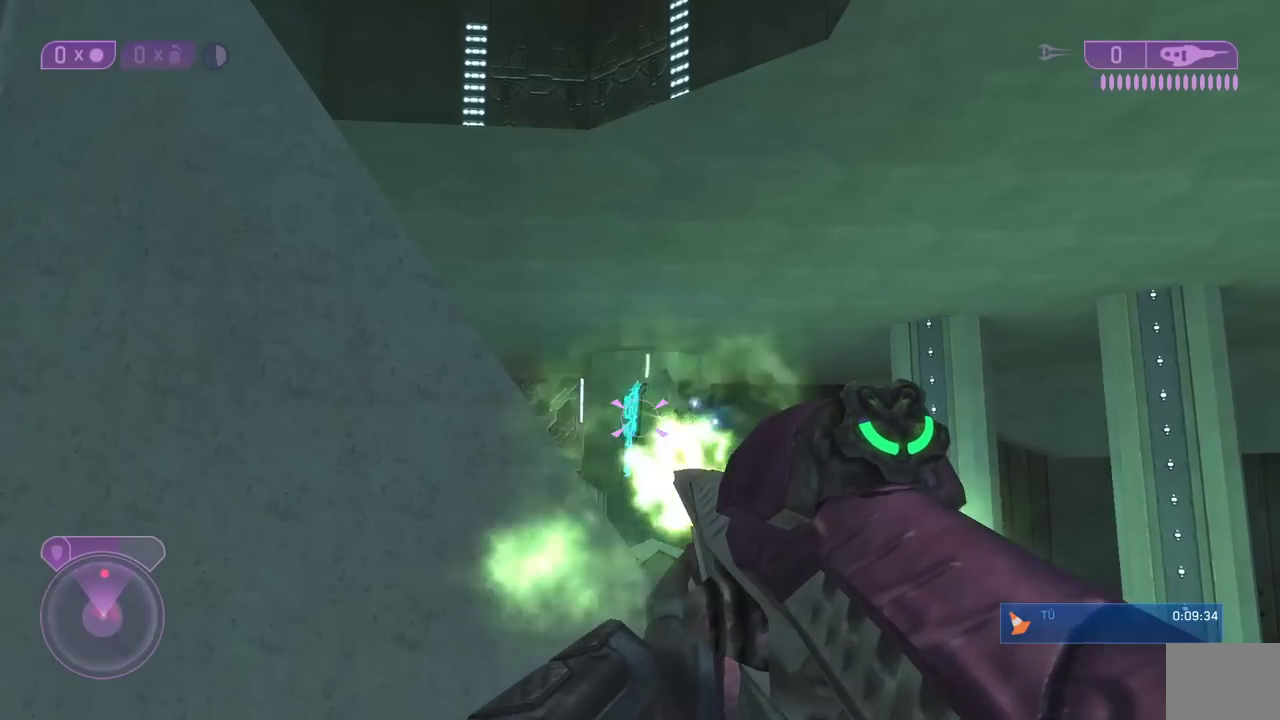
{"buttons": ["R1"], "left_stick": "center", "right_stick": "down-right", "events": [[83, "R1", "up"], [133, "right_stick", "right"], [200, "R1", "down"], [233, "right_stick", "up"], [283, "right_stick", "center"], [450, "R1", "up"], [483, "right_stick", "down-right"], [500, "R1", "down"]]}
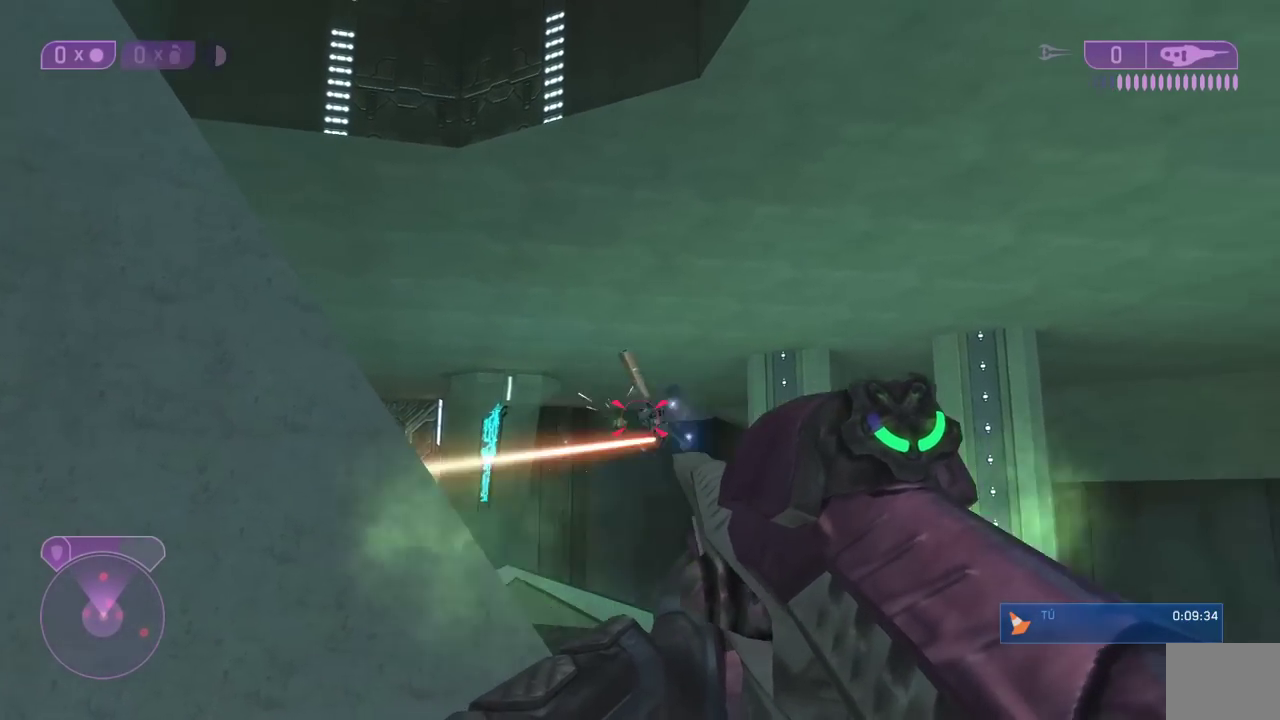
{"buttons": [], "left_stick": "center", "right_stick": "center", "events": [[100, "R1", "up"], [100, "right_stick", "center"], [183, "R1", "down"], [300, "R1", "up"], [367, "R1", "down"], [383, "right_stick", "up-right"], [450, "right_stick", "center"], [483, "R1", "up"]]}
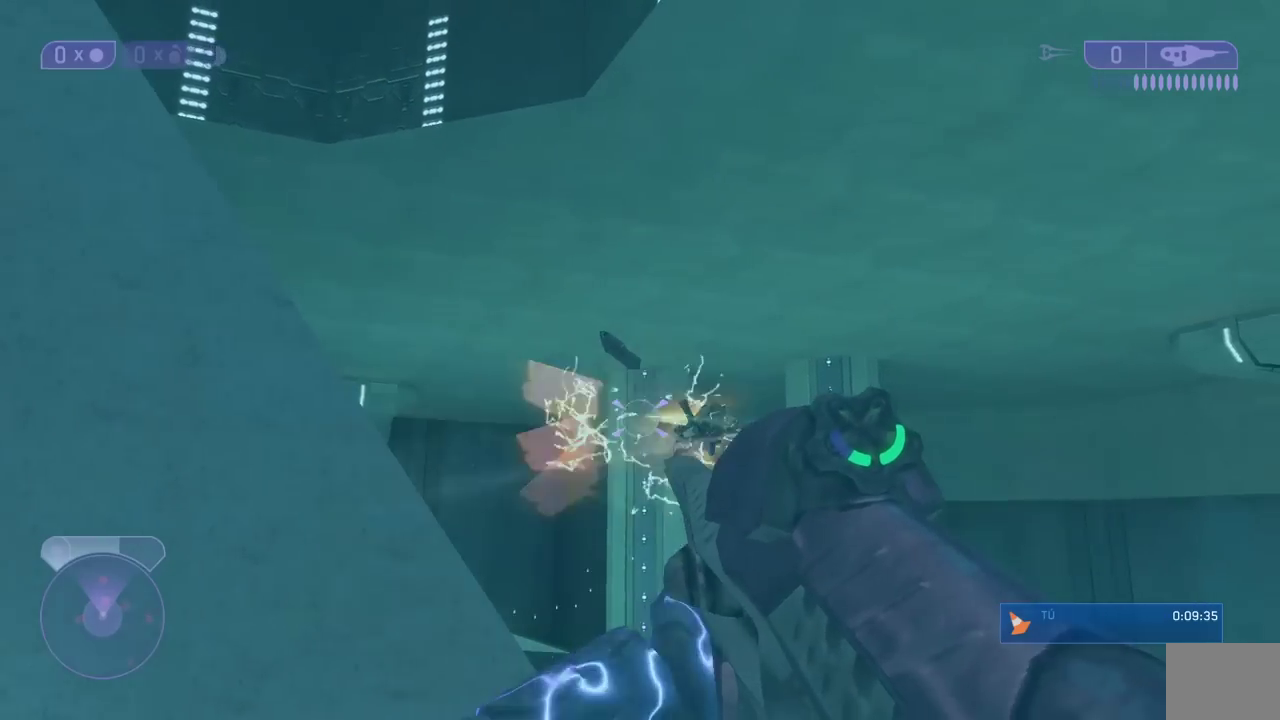
{"buttons": [], "left_stick": "up-left", "right_stick": "down-right", "events": [[67, "R1", "down"], [183, "R1", "up"], [217, "left_stick", "down-left"], [283, "X", "down"], [350, "left_stick", "center"], [367, "X", "up"], [400, "left_stick", "up-left"], [450, "right_stick", "down-right"]]}